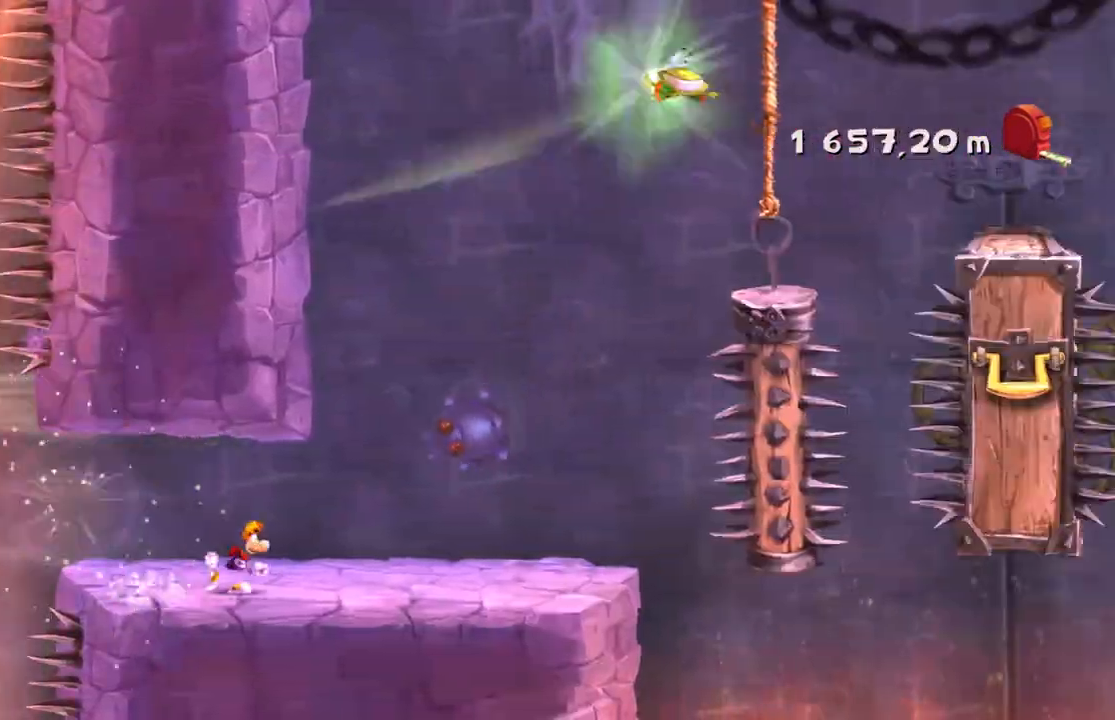
Gameplay with a controller (Xbox layout); each line is a JSON object with the inputs held at the frame after it (dt_ms = milliseconds from this image to that frame). "events" lists button and stick changes between this image and that frame as [ms after this image, input, new state], when the widget could be followed in between. Not read: DPAD_DOWN L1 L3 R1 R3 right_stick.
{"dt_ms": 501, "buttons": ["R2"], "left_stick": "left"}
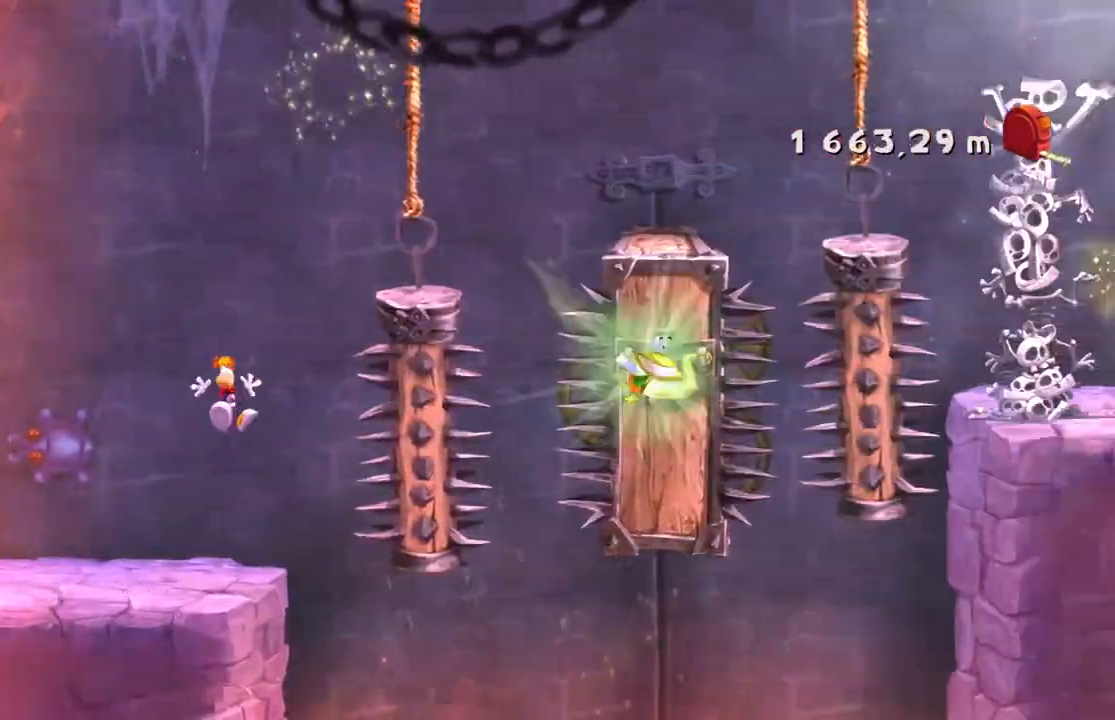
{"dt_ms": 501, "buttons": ["R2"], "left_stick": "left", "events": []}
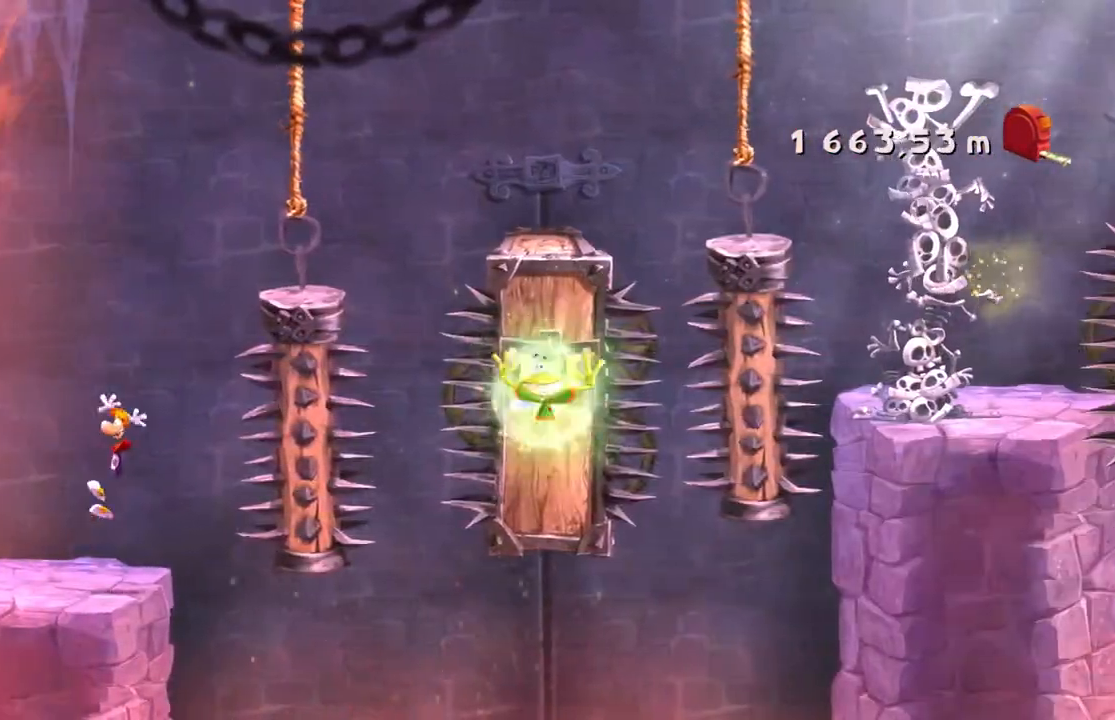
{"dt_ms": 500, "buttons": ["R2"], "left_stick": "center", "events": [[100, "left_stick", "center"]]}
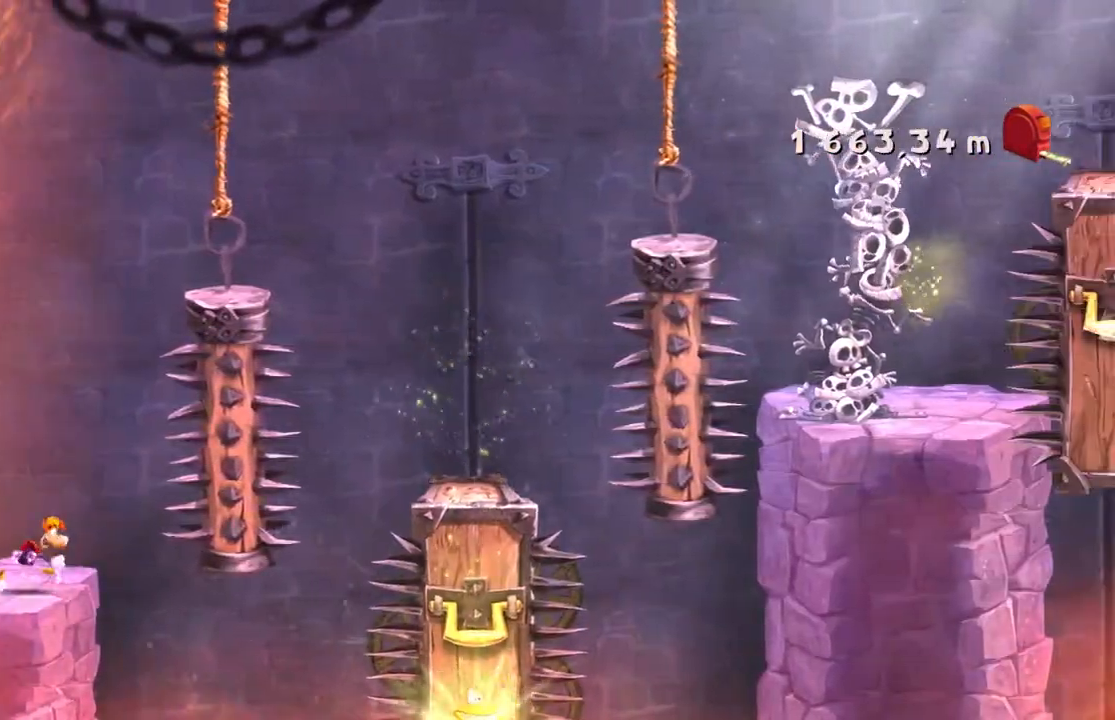
{"dt_ms": 501, "buttons": ["B", "R2"], "left_stick": "up-left", "events": [[100, "A", "down"], [133, "left_stick", "up-left"], [234, "A", "up"], [300, "B", "down"], [334, "X", "down"], [467, "X", "up"]]}
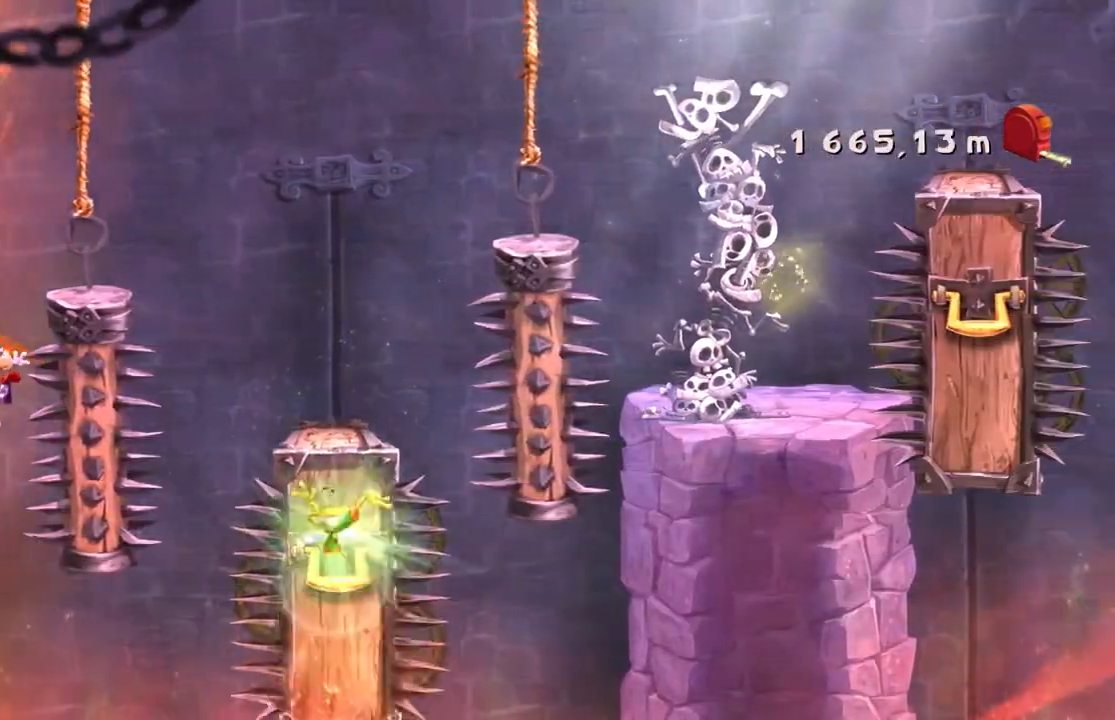
{"dt_ms": 500, "buttons": ["X", "R2"], "left_stick": "up-left", "events": [[33, "B", "up"], [266, "X", "down"]]}
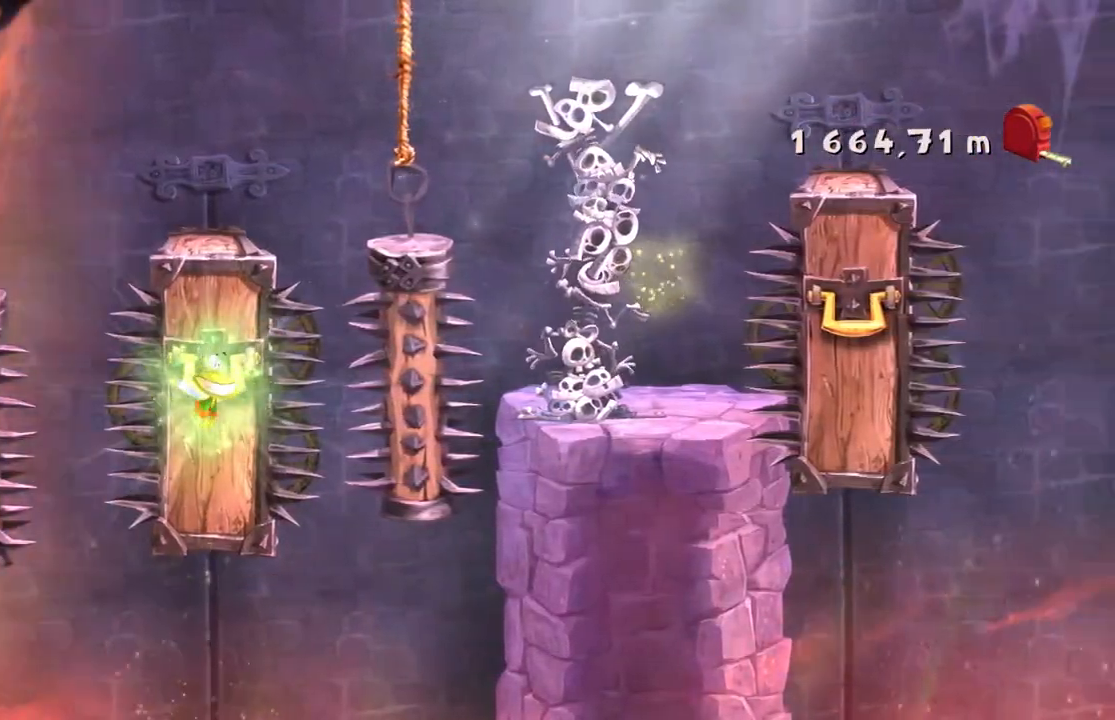
{"dt_ms": 501, "buttons": ["R2"], "left_stick": "up-left"}
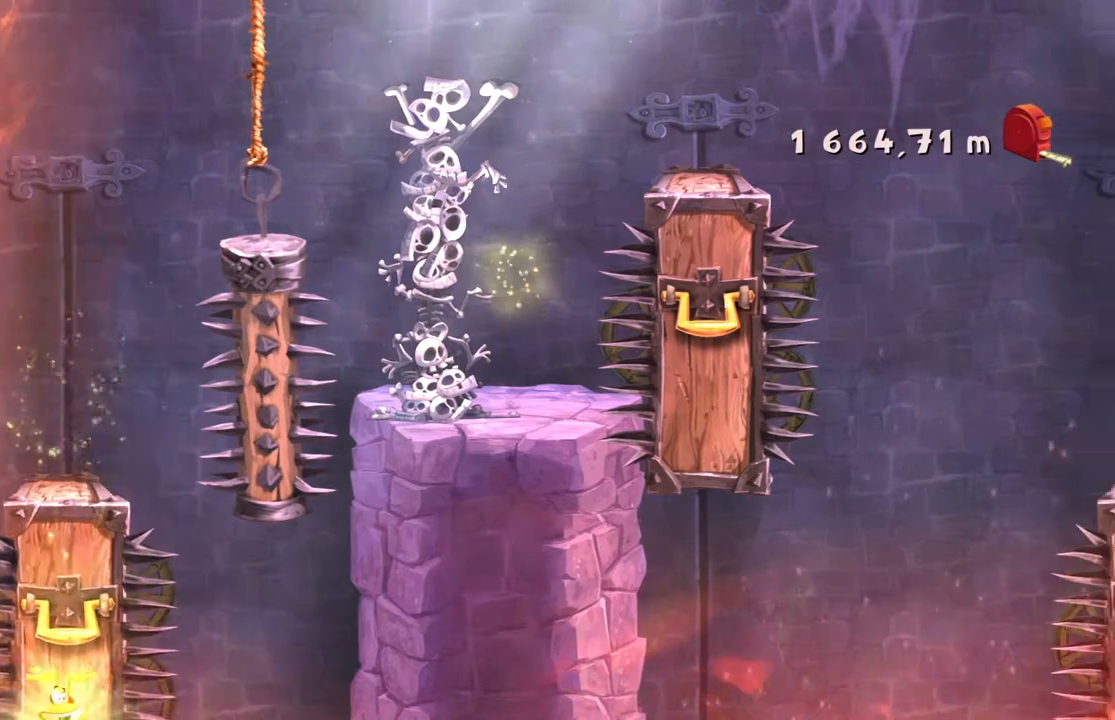
{"dt_ms": 1000, "buttons": ["SELECT"], "left_stick": "left"}
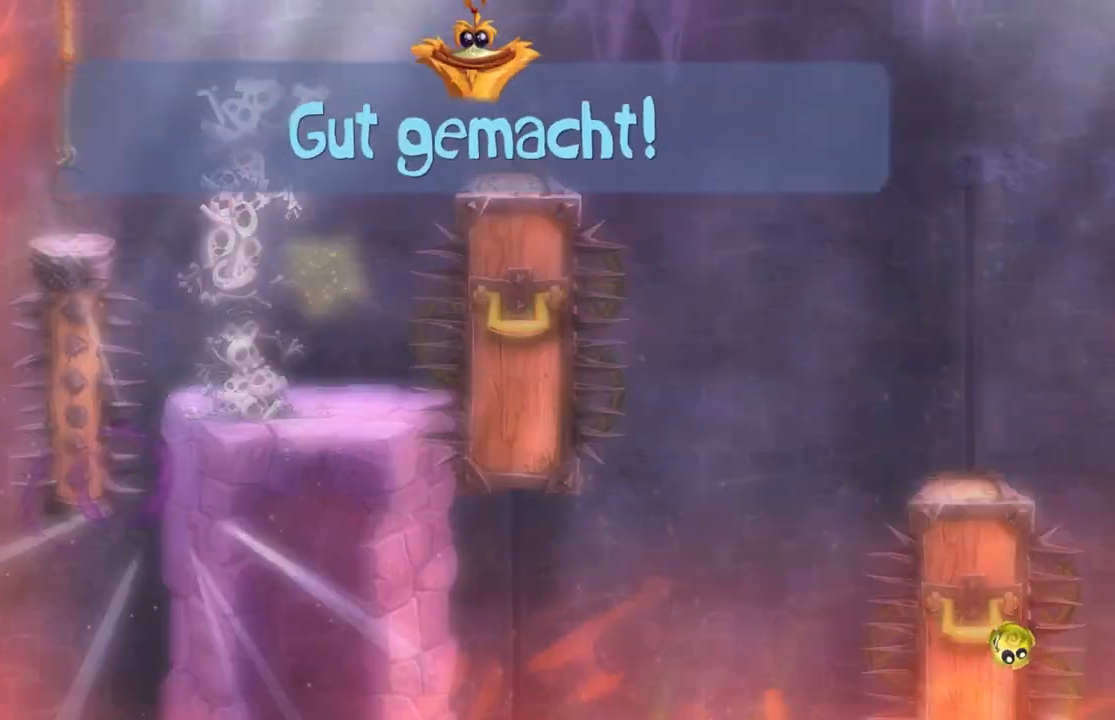
{"dt_ms": 501, "buttons": [], "left_stick": "left", "events": [[67, "SELECT", "up"]]}
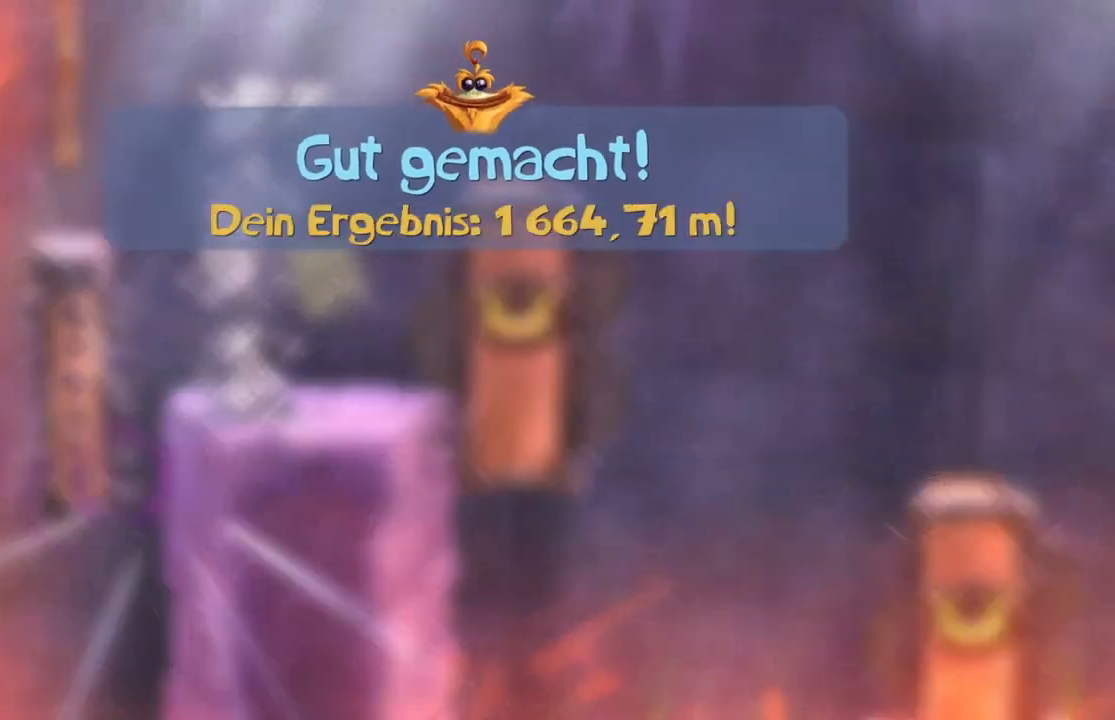
{"dt_ms": 501, "buttons": [], "left_stick": "left", "events": []}
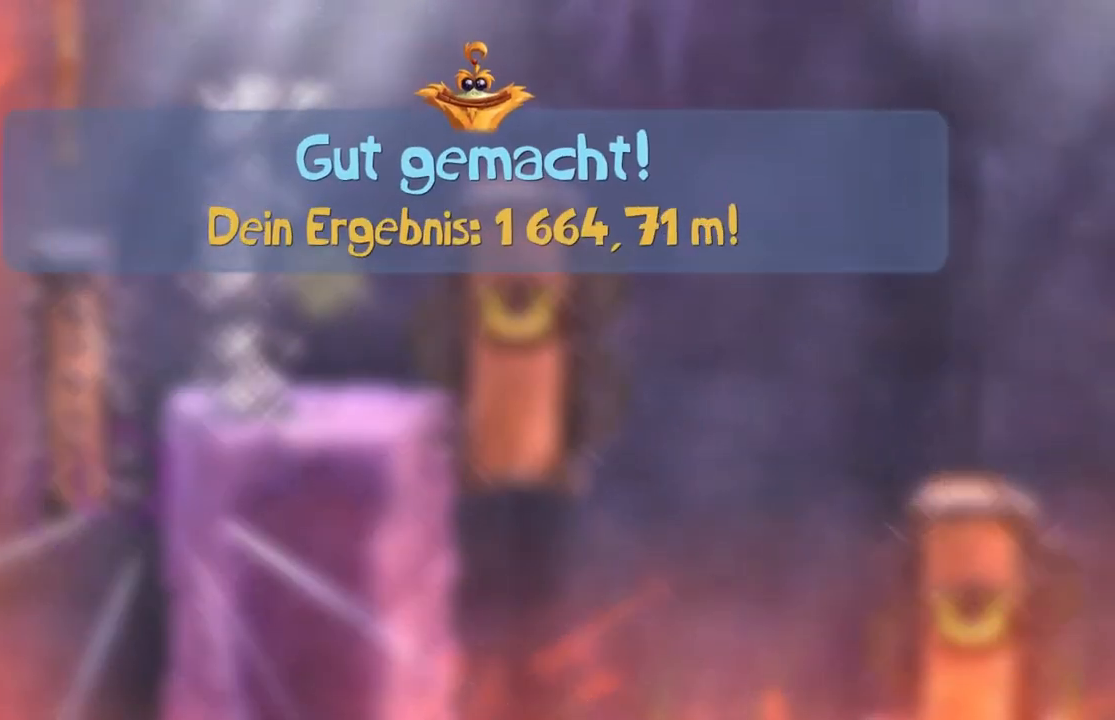
{"dt_ms": 500, "buttons": [], "left_stick": "left", "events": []}